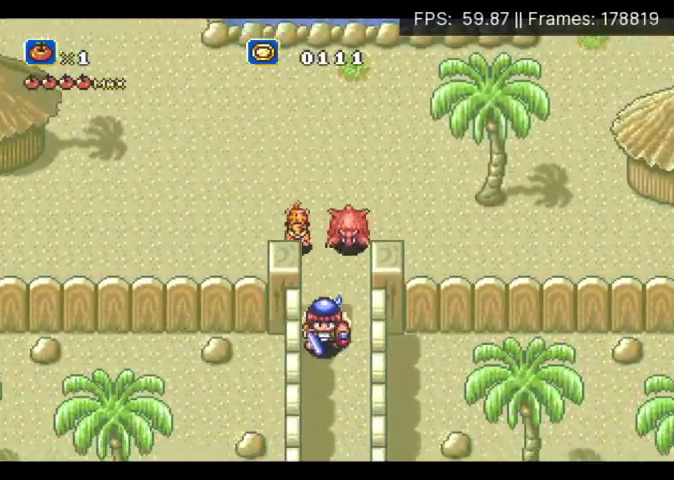
Gameplay with a controller (Xbox layout); each line is a JSON object with the inputs held at the frame after it. "events" lists button and stick changes between this image and that frame as [ms after this image, input, new state], when the widget could be followed in between. Not read: A L3 R3 left_stick right_stick.
{"buttons": ["DPAD_DOWN"], "events": []}
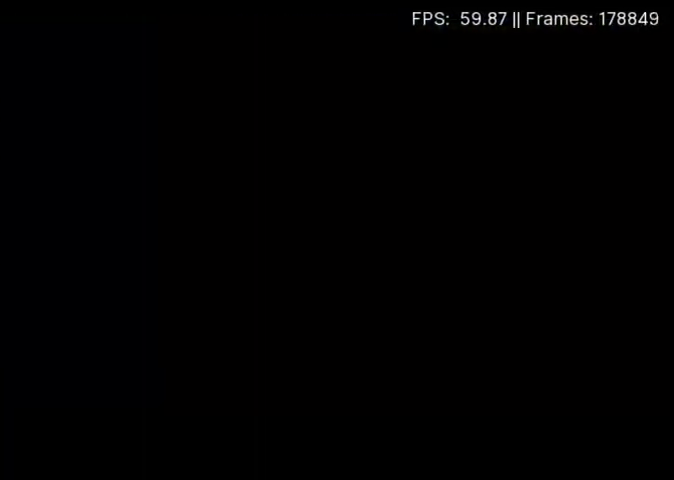
{"buttons": ["DPAD_DOWN"], "events": []}
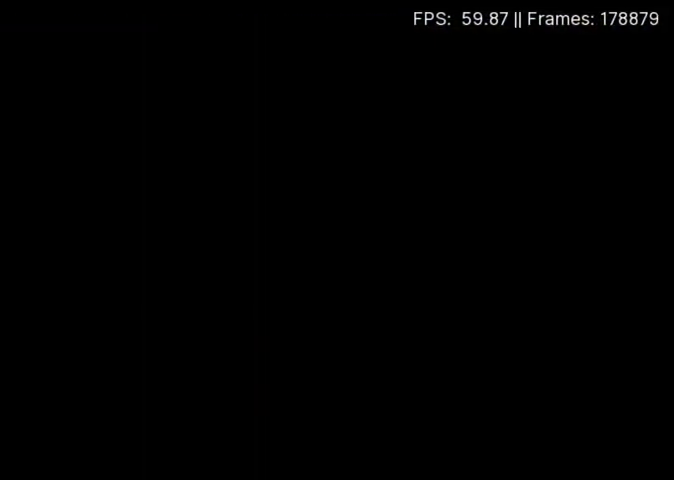
{"buttons": ["DPAD_DOWN"], "events": []}
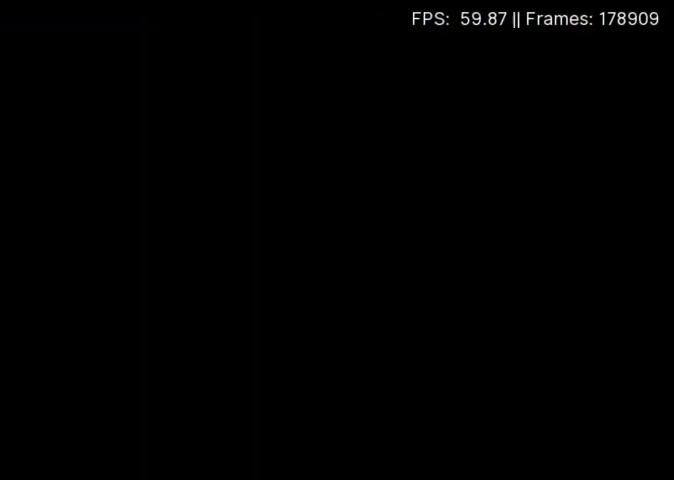
{"buttons": ["DPAD_DOWN"], "events": []}
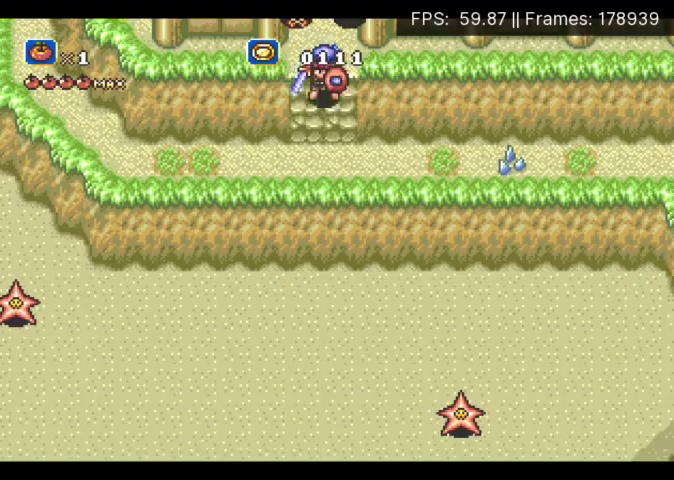
{"buttons": ["DPAD_RIGHT"], "events": [[167, "DPAD_RIGHT", "down"], [333, "DPAD_DOWN", "up"]]}
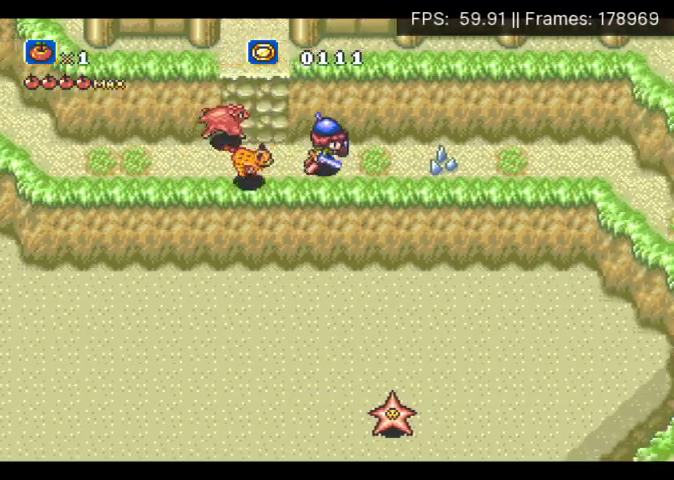
{"buttons": ["DPAD_RIGHT"], "events": []}
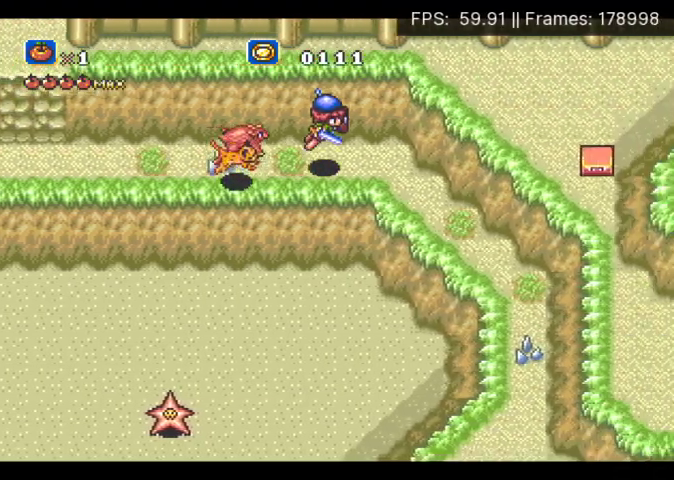
{"buttons": ["DPAD_DOWN", "DPAD_RIGHT"], "events": [[67, "DPAD_DOWN", "down"]]}
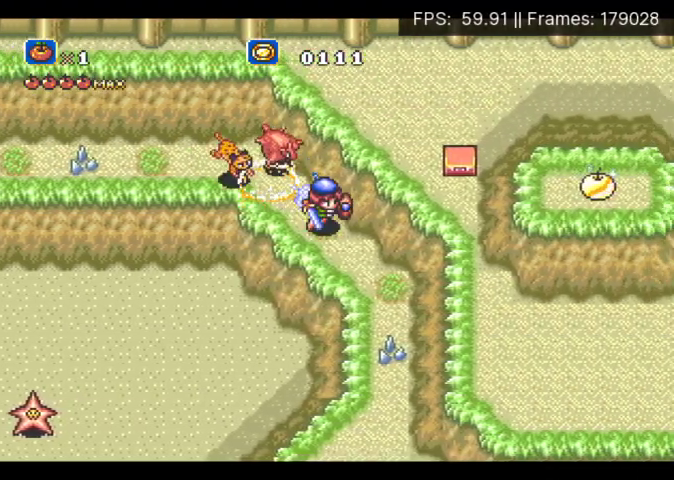
{"buttons": ["DPAD_DOWN"], "events": [[167, "DPAD_RIGHT", "up"]]}
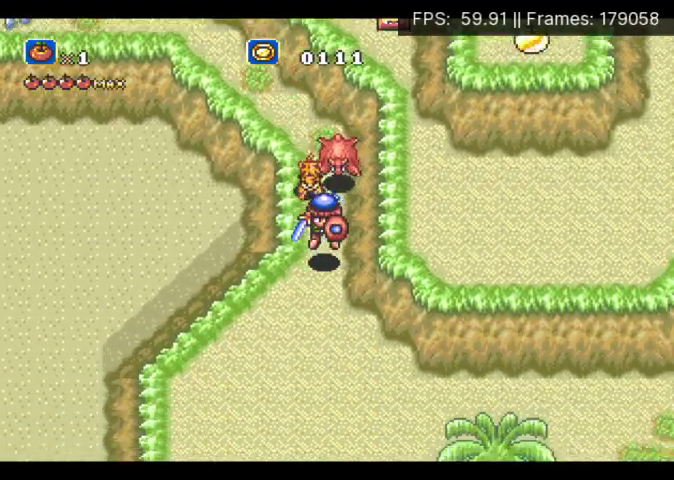
{"buttons": ["DPAD_DOWN"], "events": []}
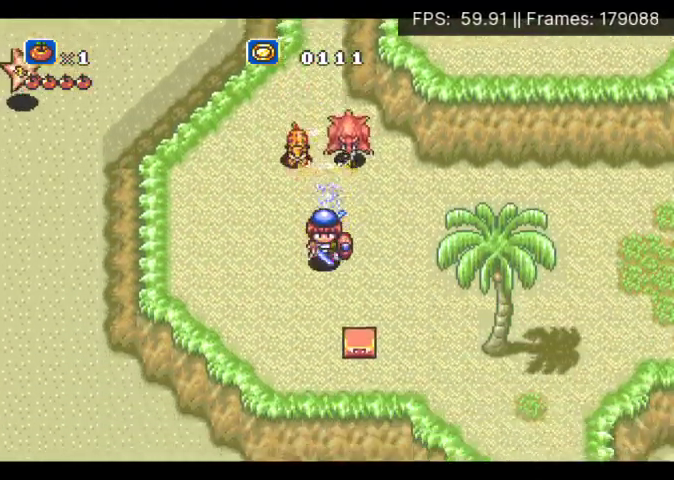
{"buttons": ["DPAD_DOWN", "DPAD_RIGHT"], "events": [[33, "DPAD_RIGHT", "down"], [67, "X", "down"], [167, "DPAD_RIGHT", "up"], [200, "X", "up"], [467, "DPAD_RIGHT", "down"]]}
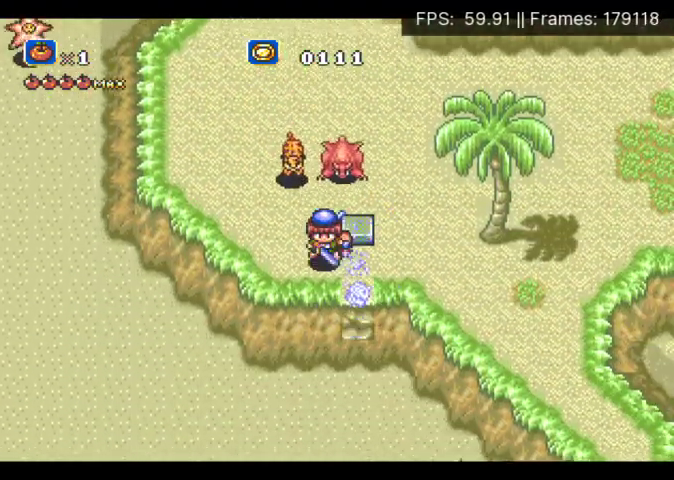
{"buttons": ["DPAD_DOWN"], "events": [[33, "DPAD_DOWN", "up"], [233, "DPAD_DOWN", "down"], [267, "DPAD_RIGHT", "up"]]}
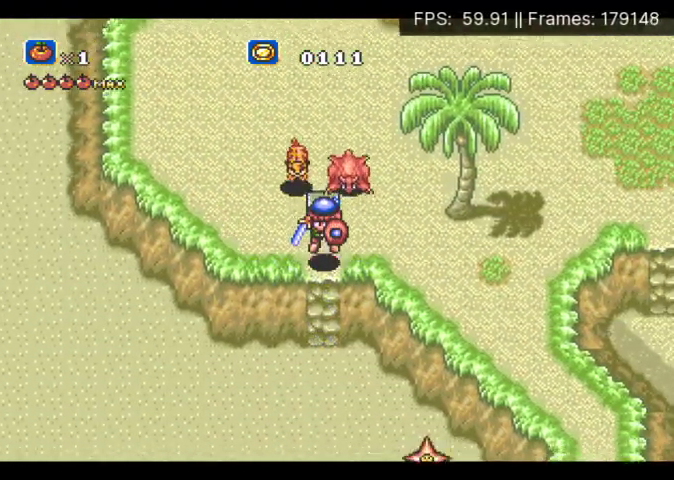
{"buttons": ["DPAD_DOWN", "DPAD_LEFT"], "events": [[433, "DPAD_LEFT", "down"]]}
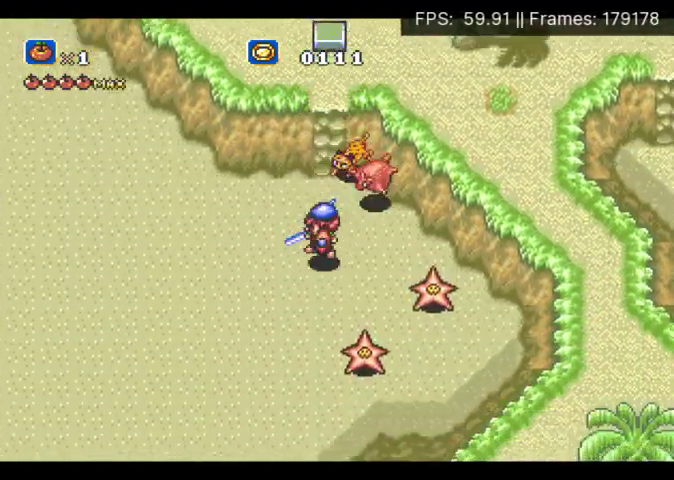
{"buttons": ["DPAD_DOWN", "DPAD_LEFT"], "events": []}
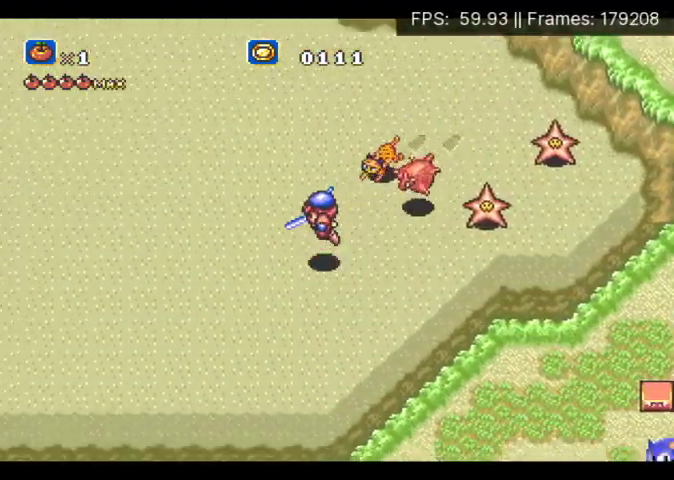
{"buttons": ["DPAD_DOWN", "DPAD_LEFT"], "events": []}
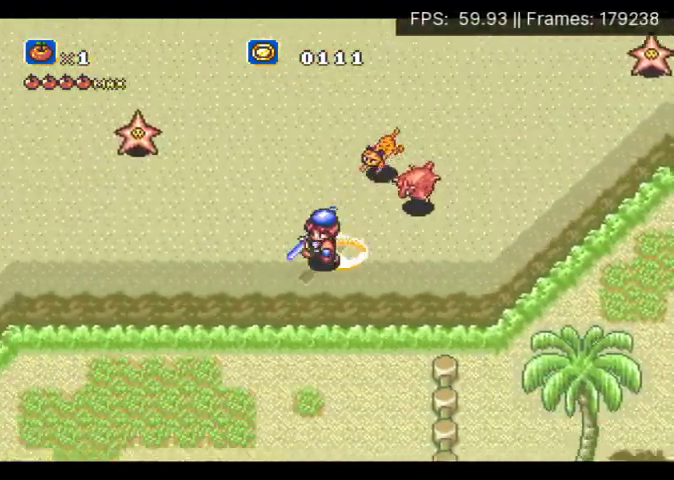
{"buttons": ["X", "DPAD_LEFT"], "events": [[100, "DPAD_DOWN", "up"], [100, "X", "down"]]}
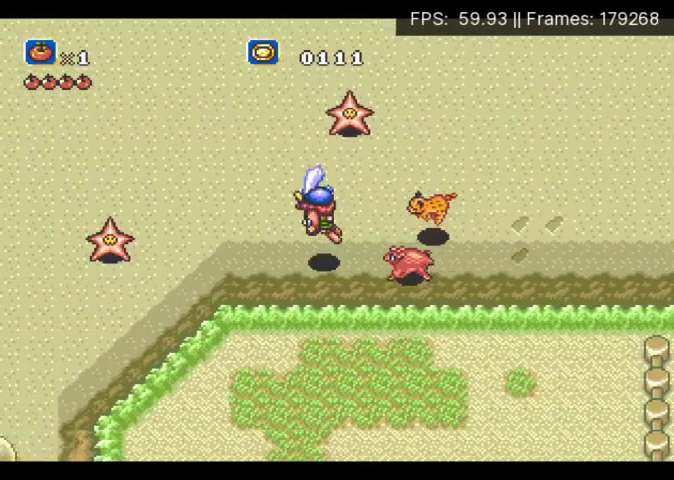
{"buttons": ["X", "DPAD_DOWN", "DPAD_LEFT"], "events": [[133, "DPAD_DOWN", "down"]]}
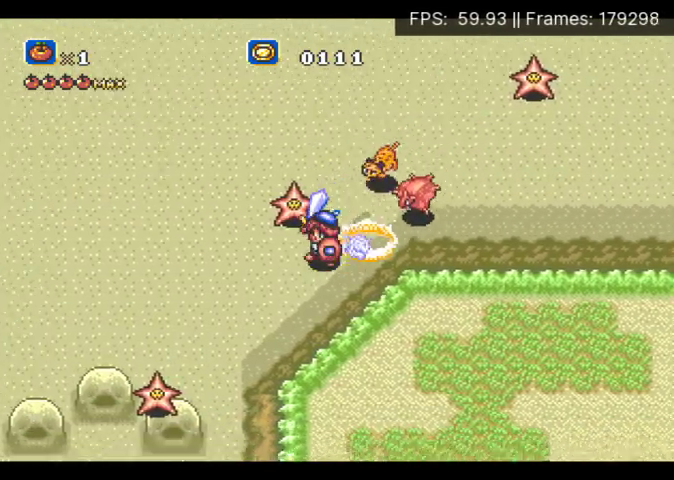
{"buttons": ["DPAD_DOWN", "DPAD_LEFT"], "events": [[467, "X", "up"]]}
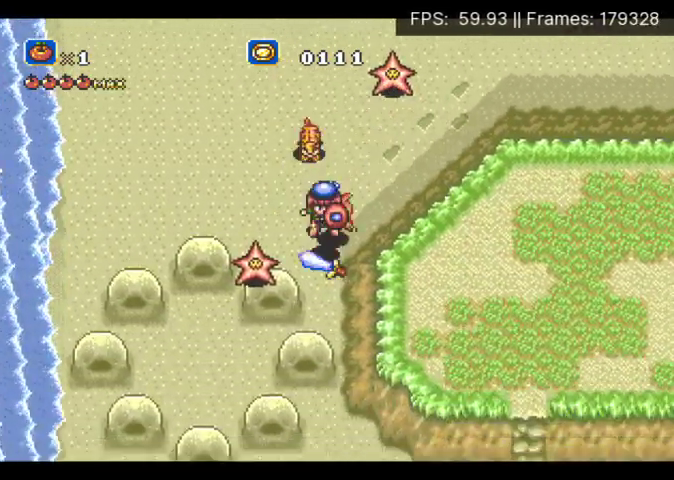
{"buttons": ["DPAD_DOWN"], "events": [[67, "DPAD_LEFT", "up"]]}
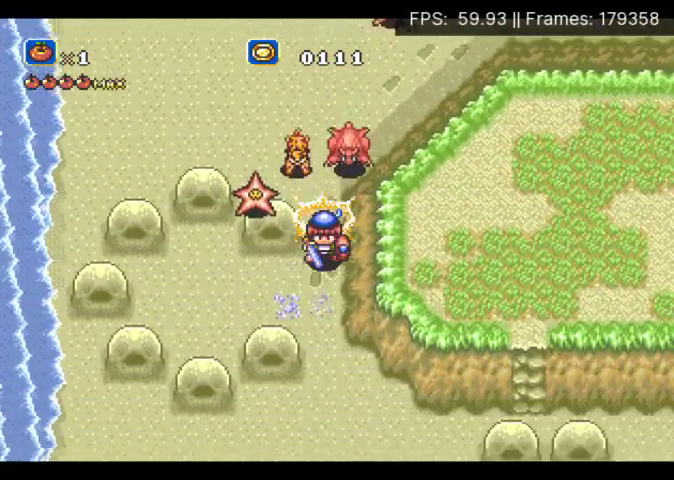
{"buttons": ["DPAD_DOWN", "DPAD_RIGHT"], "events": [[267, "DPAD_RIGHT", "down"]]}
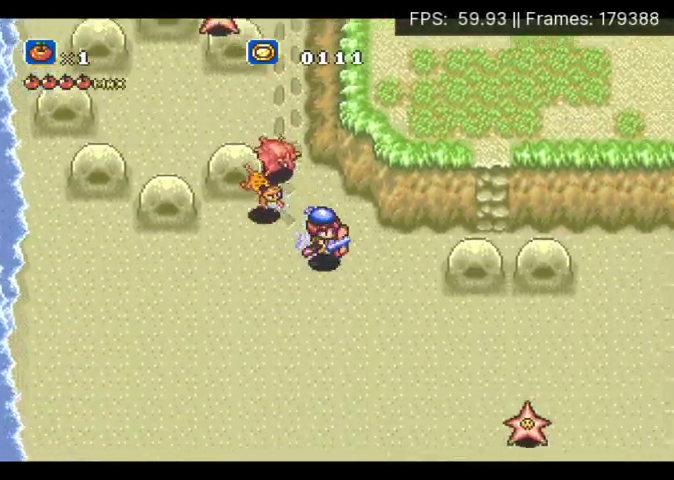
{"buttons": ["DPAD_DOWN", "DPAD_RIGHT"], "events": [[367, "DPAD_RIGHT", "up"], [500, "DPAD_RIGHT", "down"]]}
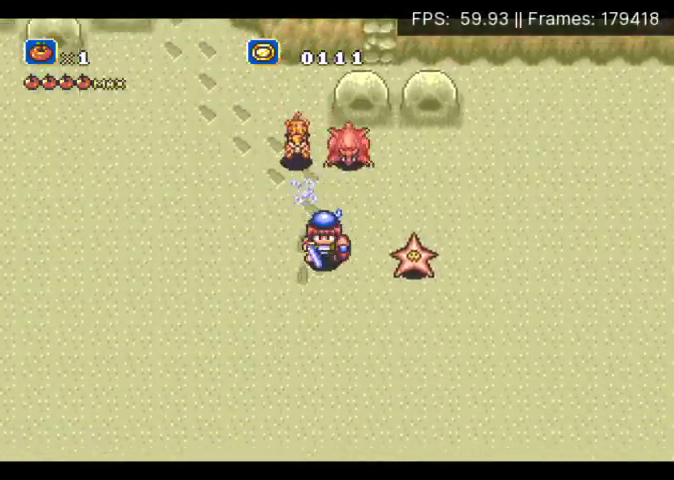
{"buttons": ["DPAD_DOWN"], "events": [[500, "DPAD_RIGHT", "up"]]}
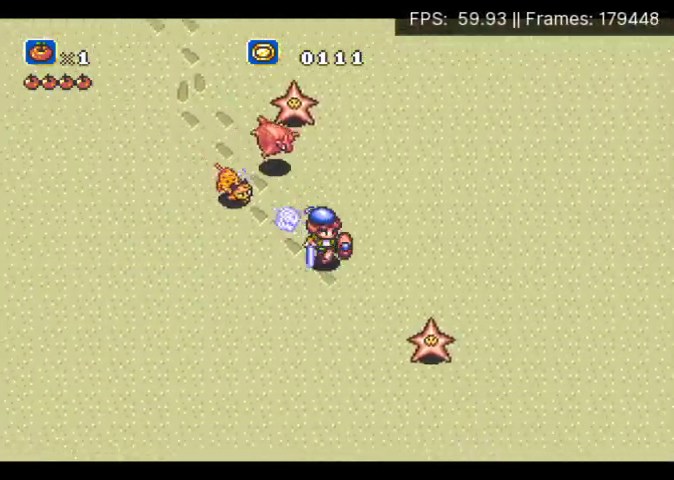
{"buttons": ["DPAD_DOWN"], "events": []}
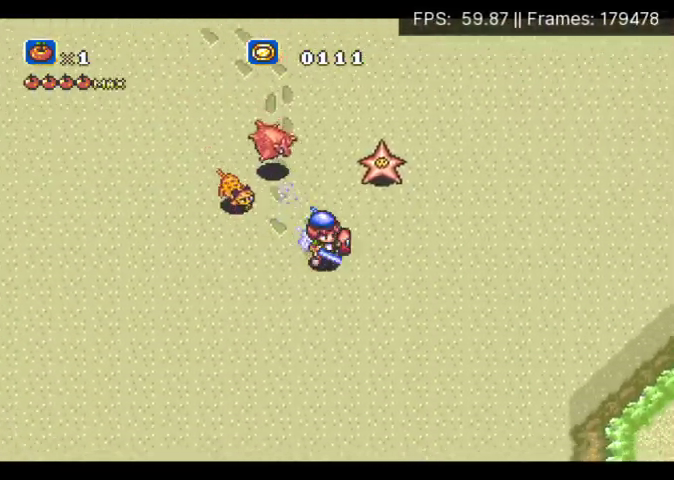
{"buttons": ["DPAD_DOWN"], "events": []}
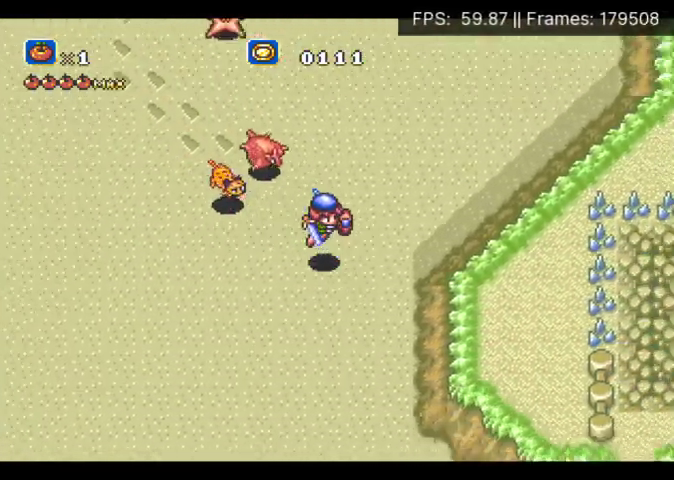
{"buttons": ["DPAD_DOWN"], "events": []}
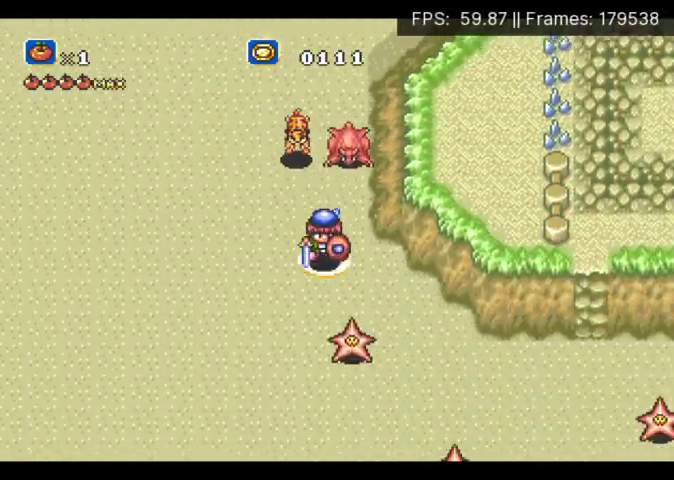
{"buttons": ["X", "DPAD_DOWN"], "events": [[100, "X", "down"]]}
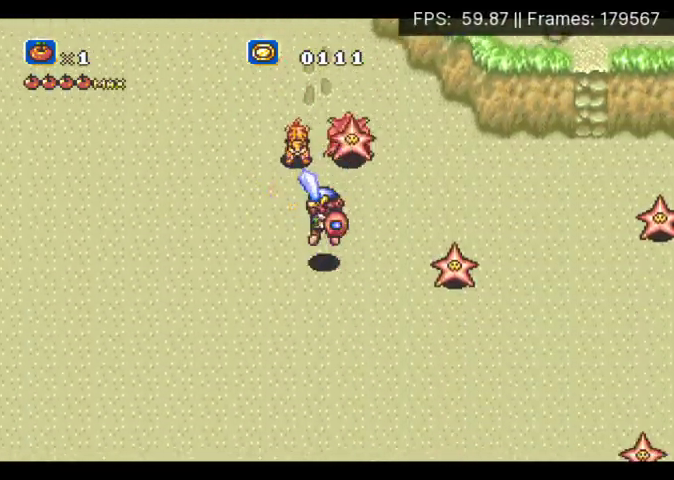
{"buttons": ["X", "DPAD_DOWN"], "events": []}
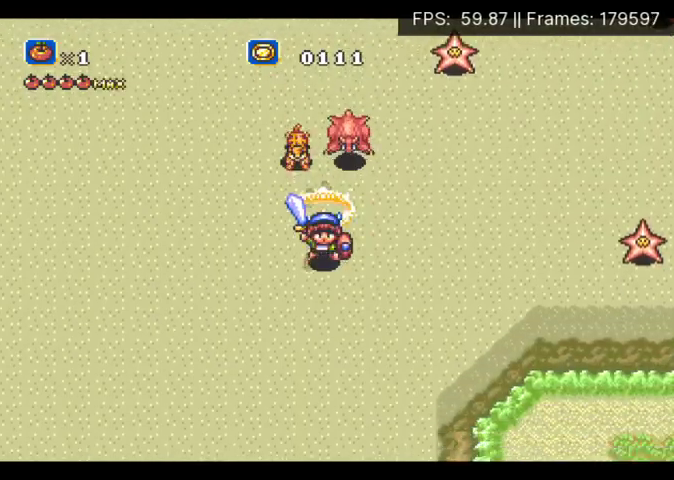
{"buttons": ["X", "DPAD_DOWN", "DPAD_RIGHT"], "events": [[400, "DPAD_RIGHT", "down"]]}
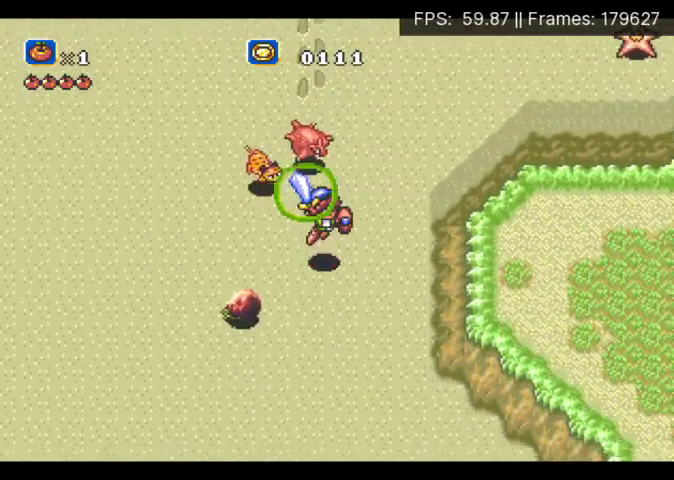
{"buttons": ["X", "DPAD_DOWN", "DPAD_RIGHT"], "events": []}
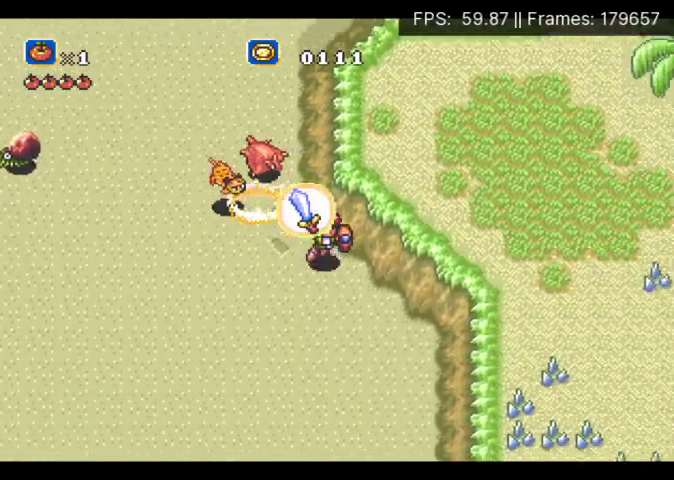
{"buttons": ["X", "DPAD_DOWN"], "events": [[333, "DPAD_RIGHT", "up"]]}